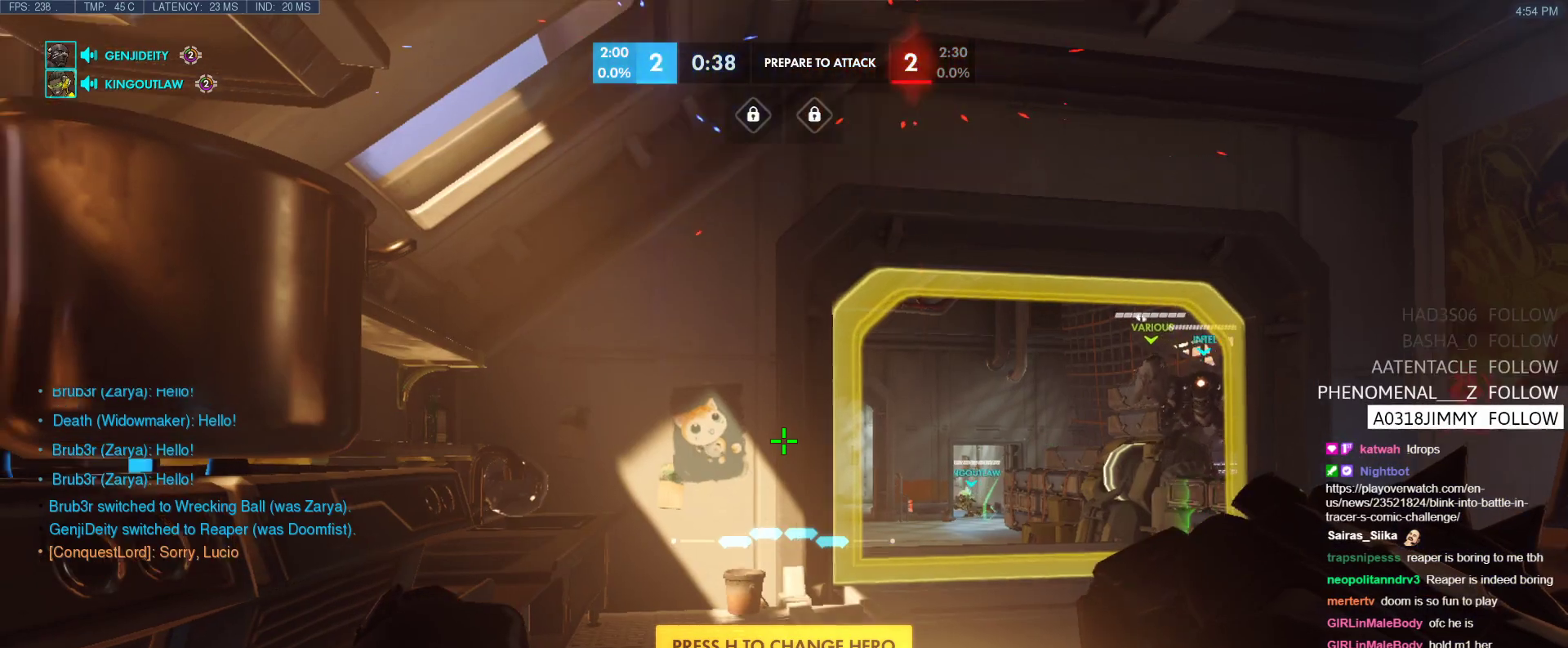
Gameplay with keyboard; each line is a JSON object with the keys held at the frame after it. "events" lists presses ("down") and releases ("up") of "1", "2", "3", "4", "5", "a", "alt", "b", "c", "caps_lock", "ctrl", "d", "e", "f", "g", "n", "q", "r", "s", "shift", "space", "t", "tab", "v", "w", "x" and "z" between this image and that frame as [ms after this image, input, new state], when the widget could be followed in between. No other keys are recorded. Mouse input is not recorded.
{"keys": ["space", "w"], "events": [[33, "w", "down"], [267, "d", "down"], [400, "space", "down"], [500, "d", "up"]]}
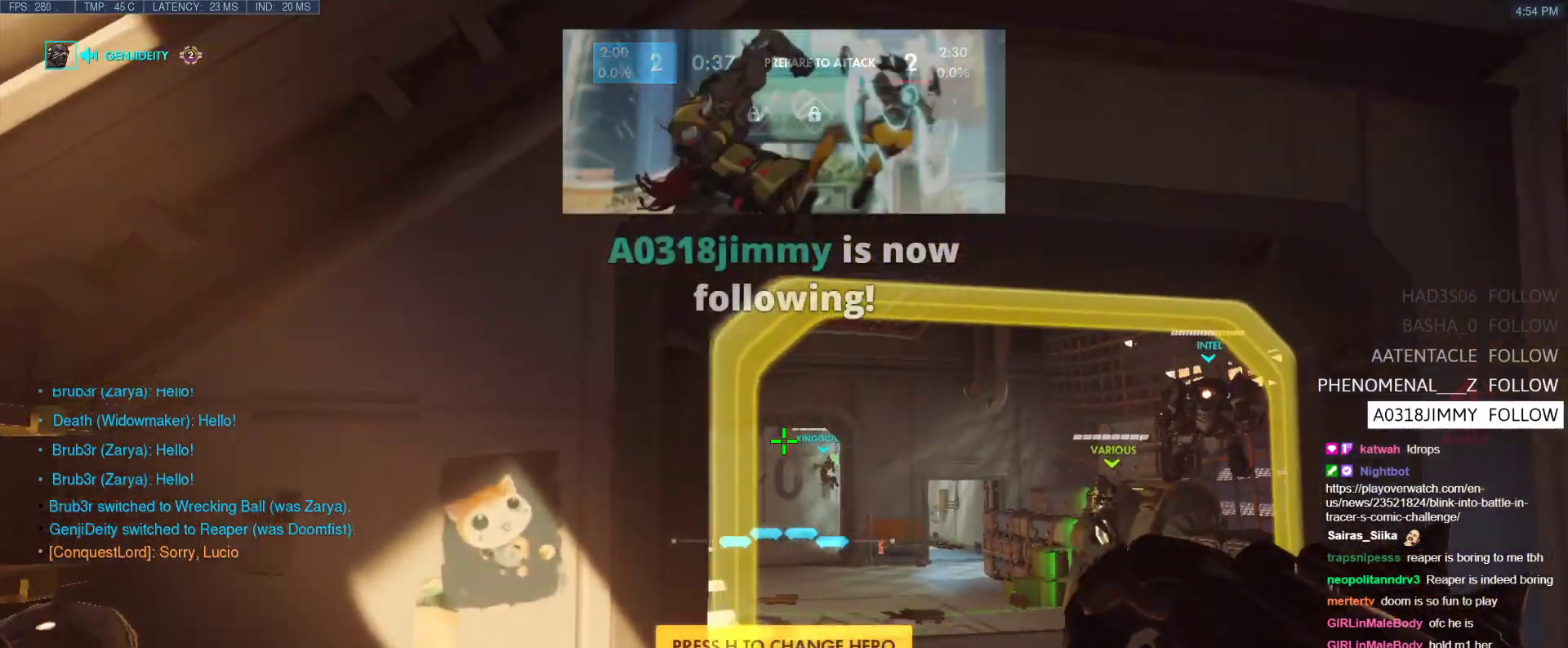
{"keys": ["w"], "events": [[50, "space", "up"], [233, "space", "down"], [467, "space", "up"]]}
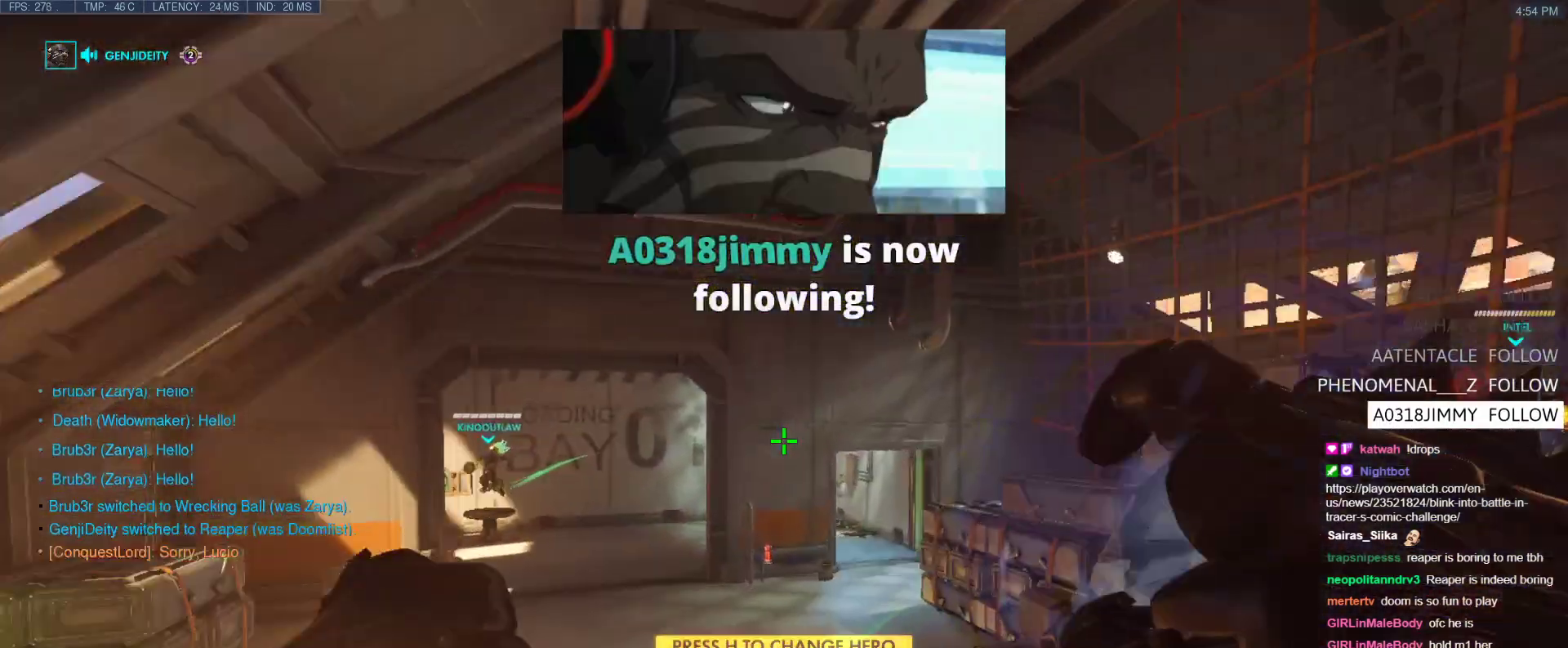
{"keys": [], "events": [[117, "r", "down"], [200, "r", "up"], [483, "w", "up"]]}
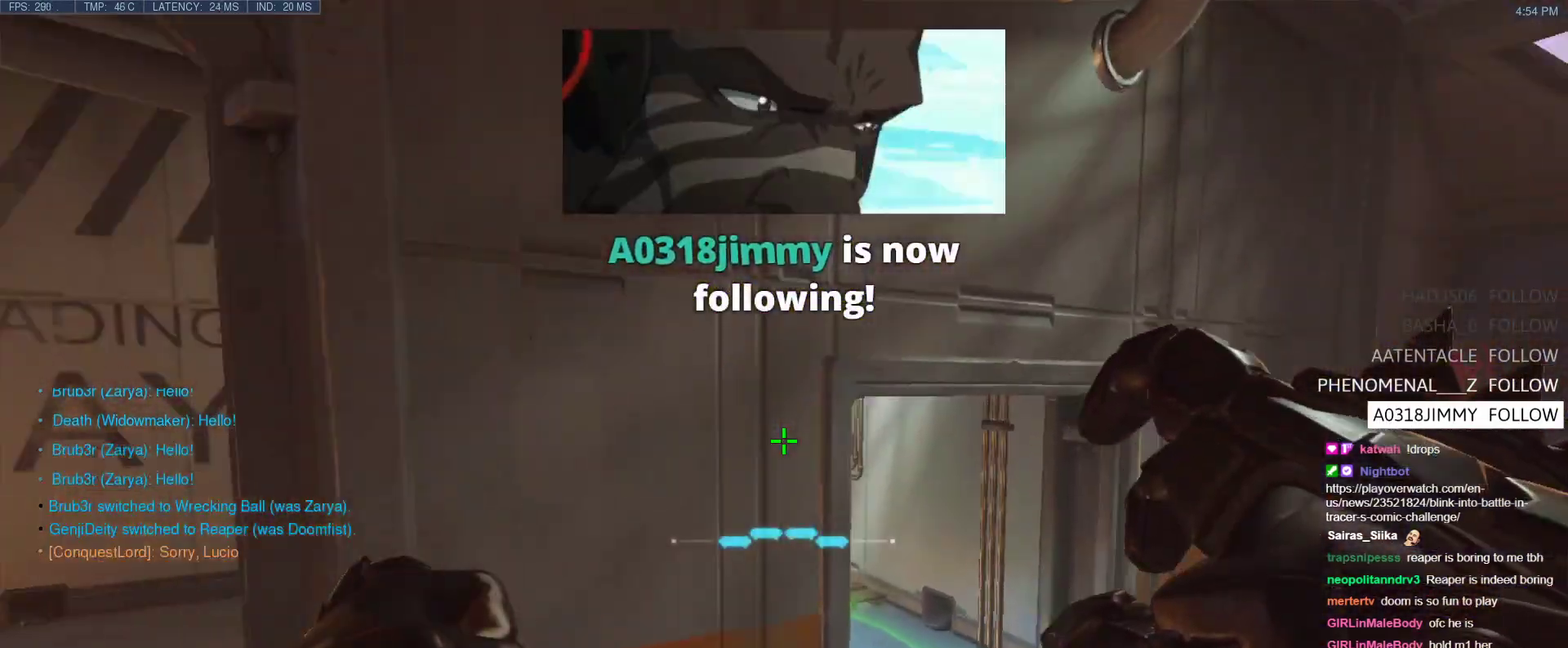
{"keys": ["w"], "events": [[83, "w", "down"], [117, "t", "down"], [217, "t", "up"], [267, "w", "up"], [350, "w", "down"], [400, "d", "down"], [500, "d", "up"]]}
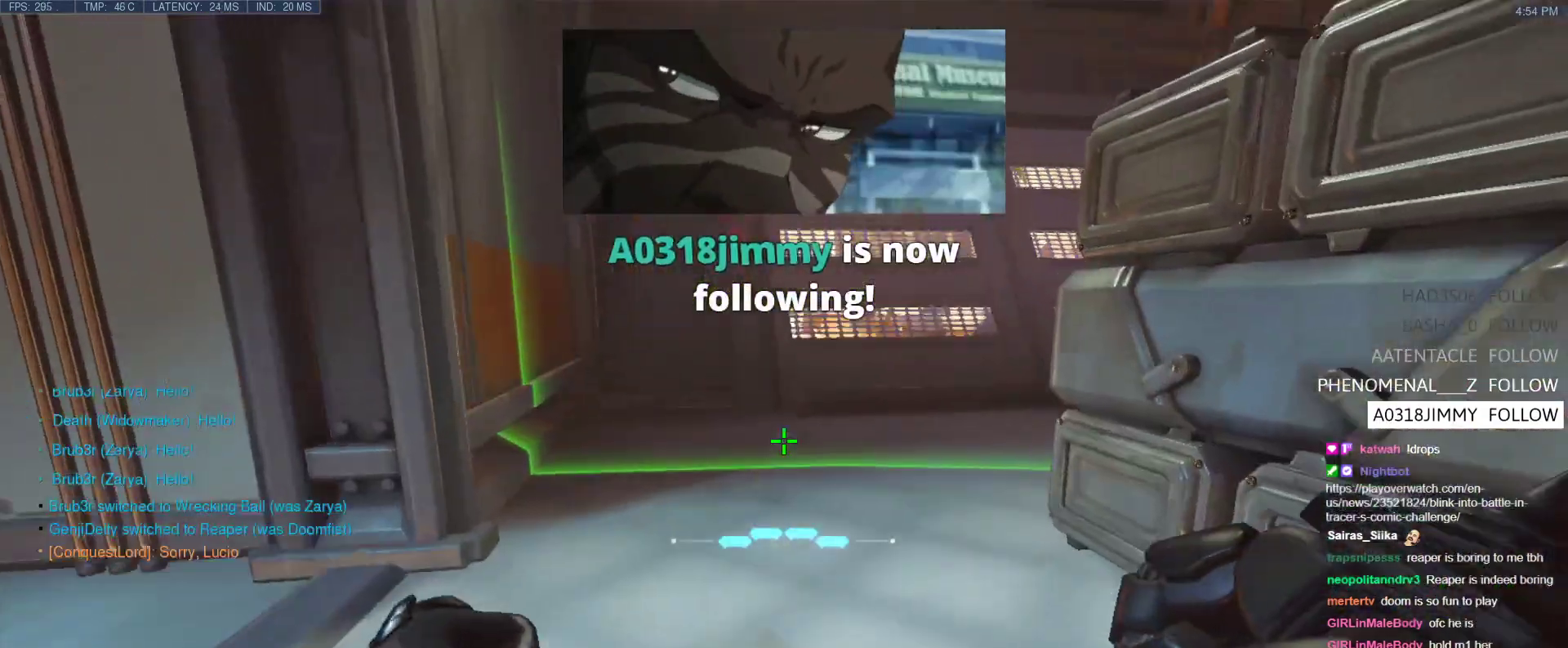
{"keys": ["a"], "events": [[133, "r", "down"], [233, "a", "down"], [233, "r", "up"], [333, "w", "up"]]}
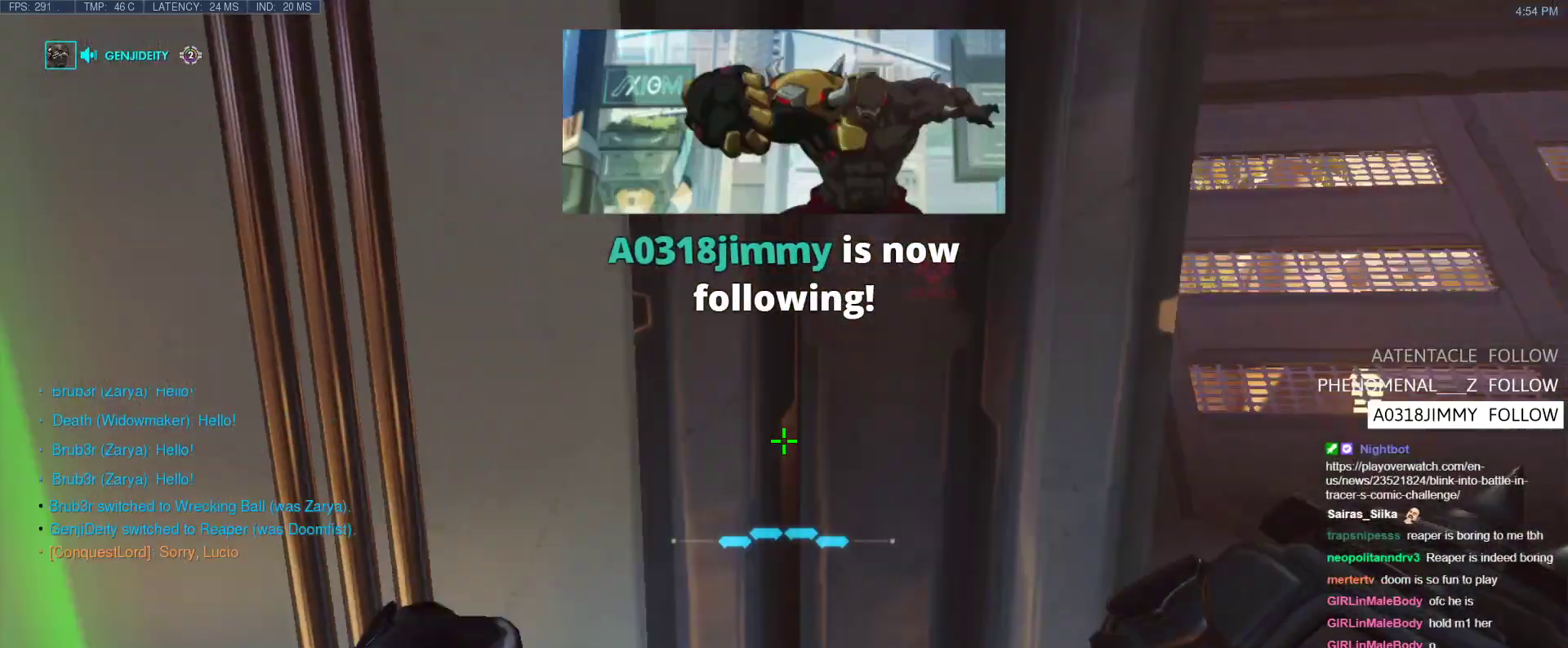
{"keys": [], "events": [[333, "a", "up"], [433, "t", "down"], [483, "t", "up"]]}
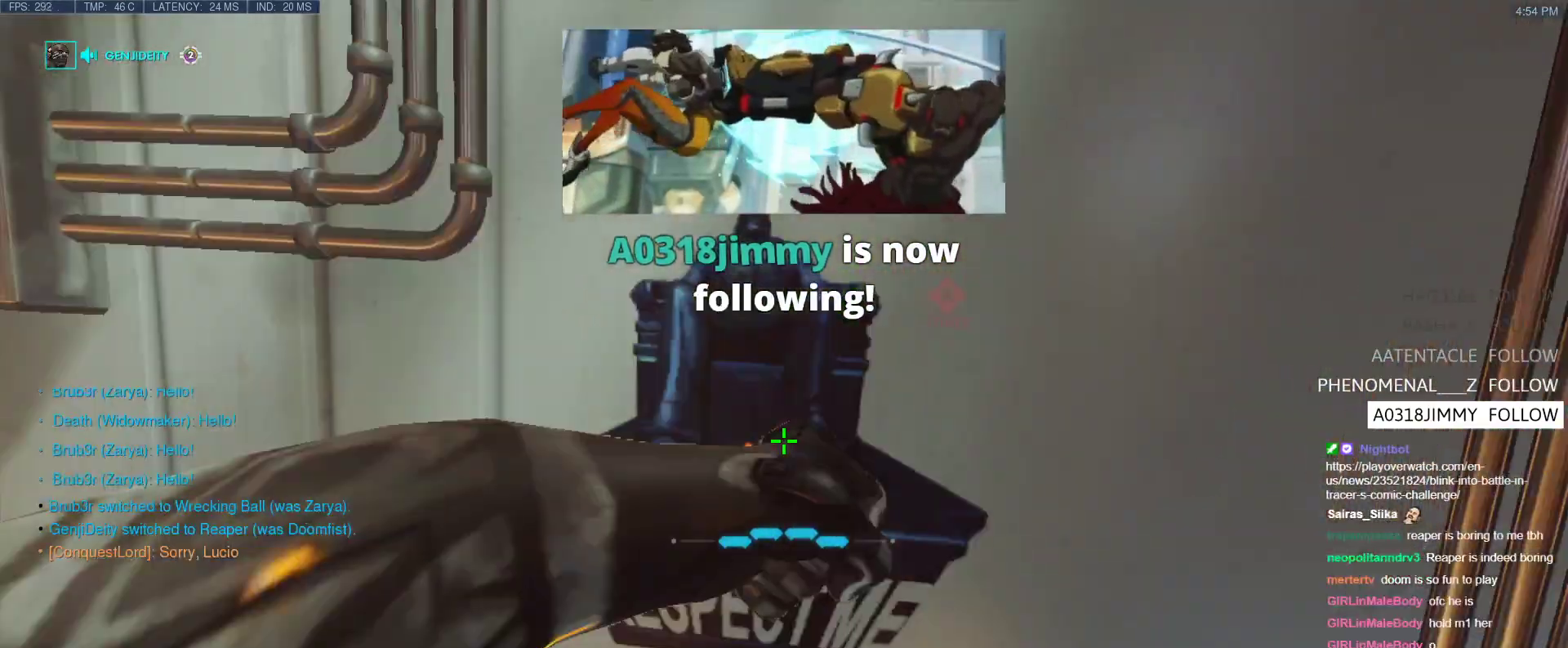
{"keys": [], "events": []}
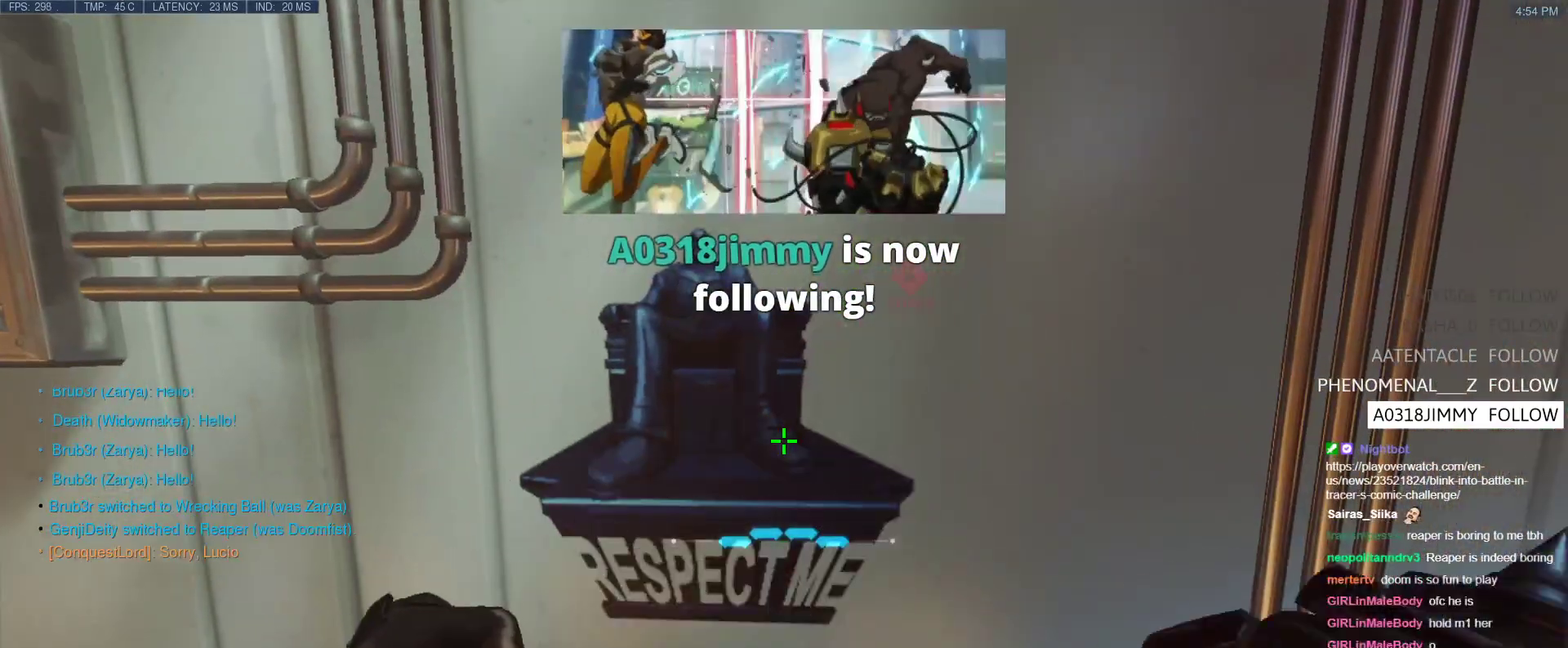
{"keys": [], "events": []}
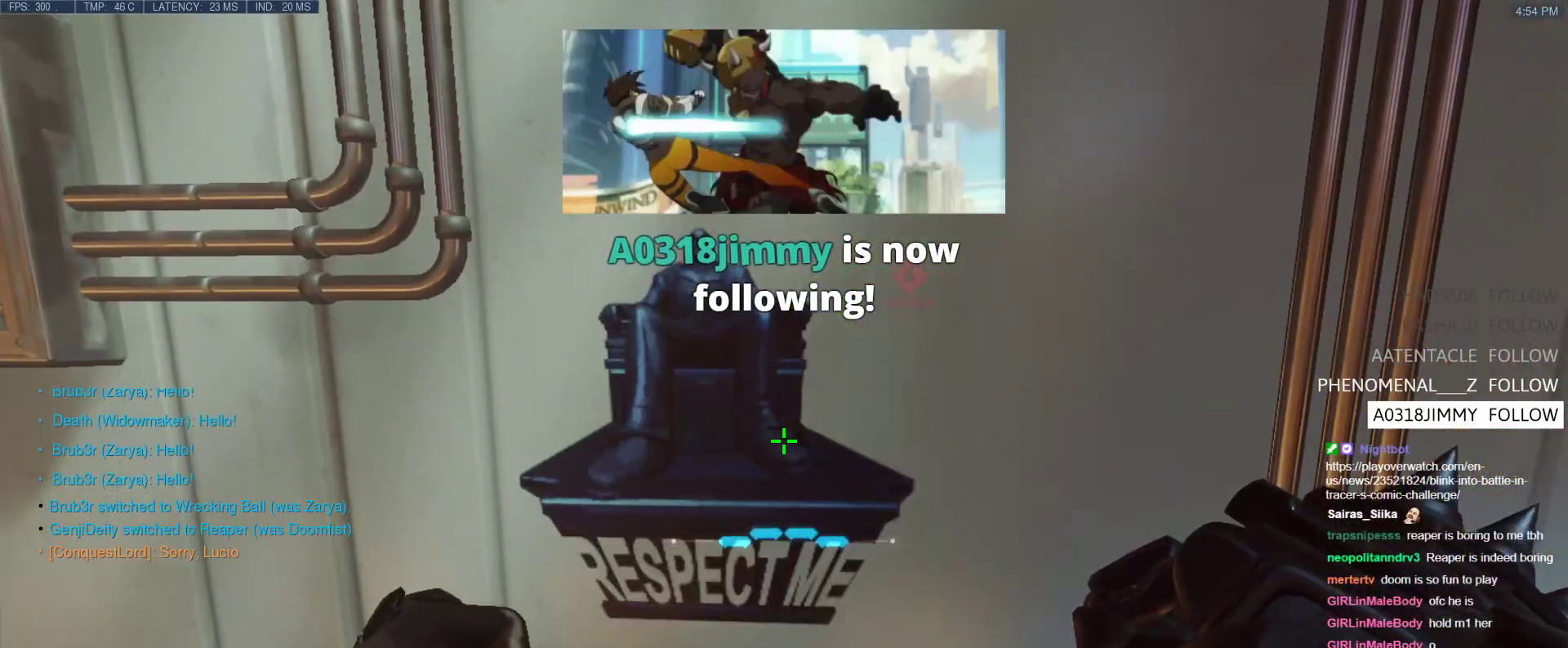
{"keys": [], "events": []}
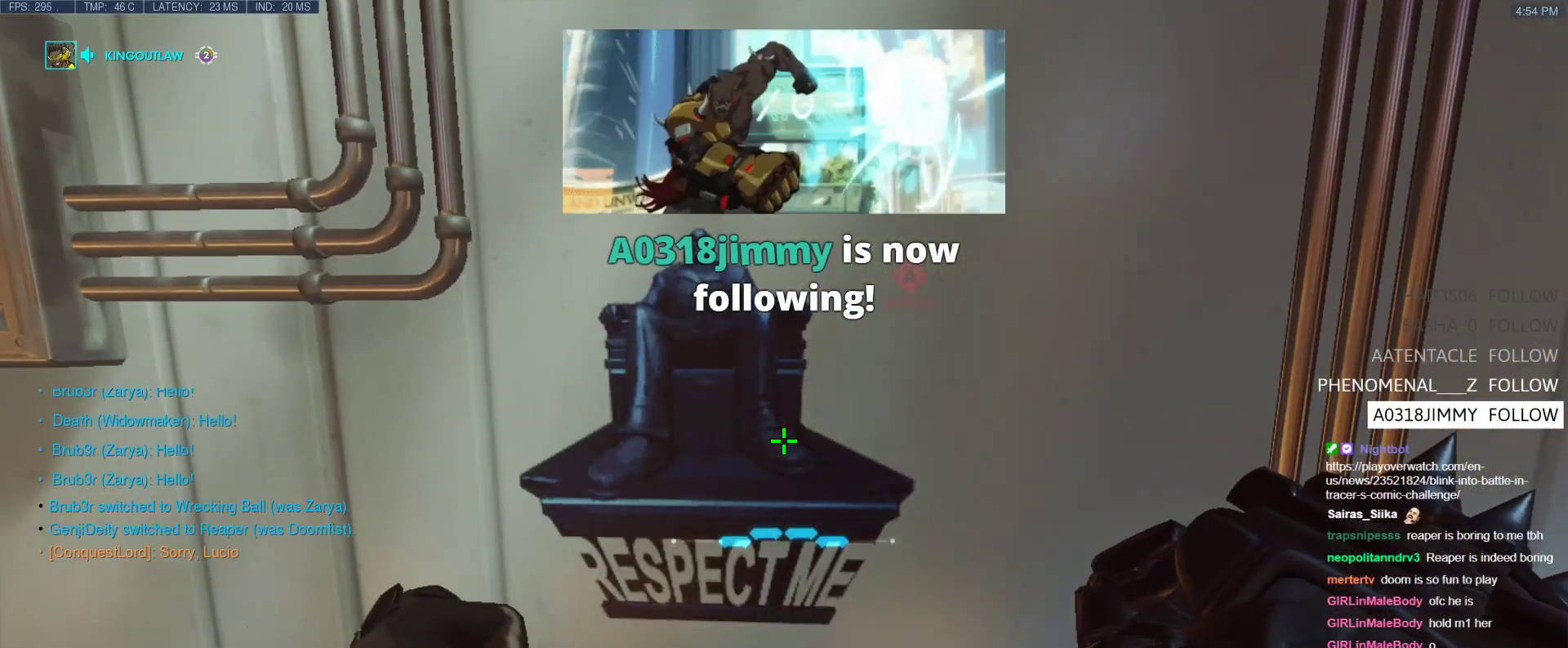
{"keys": [], "events": []}
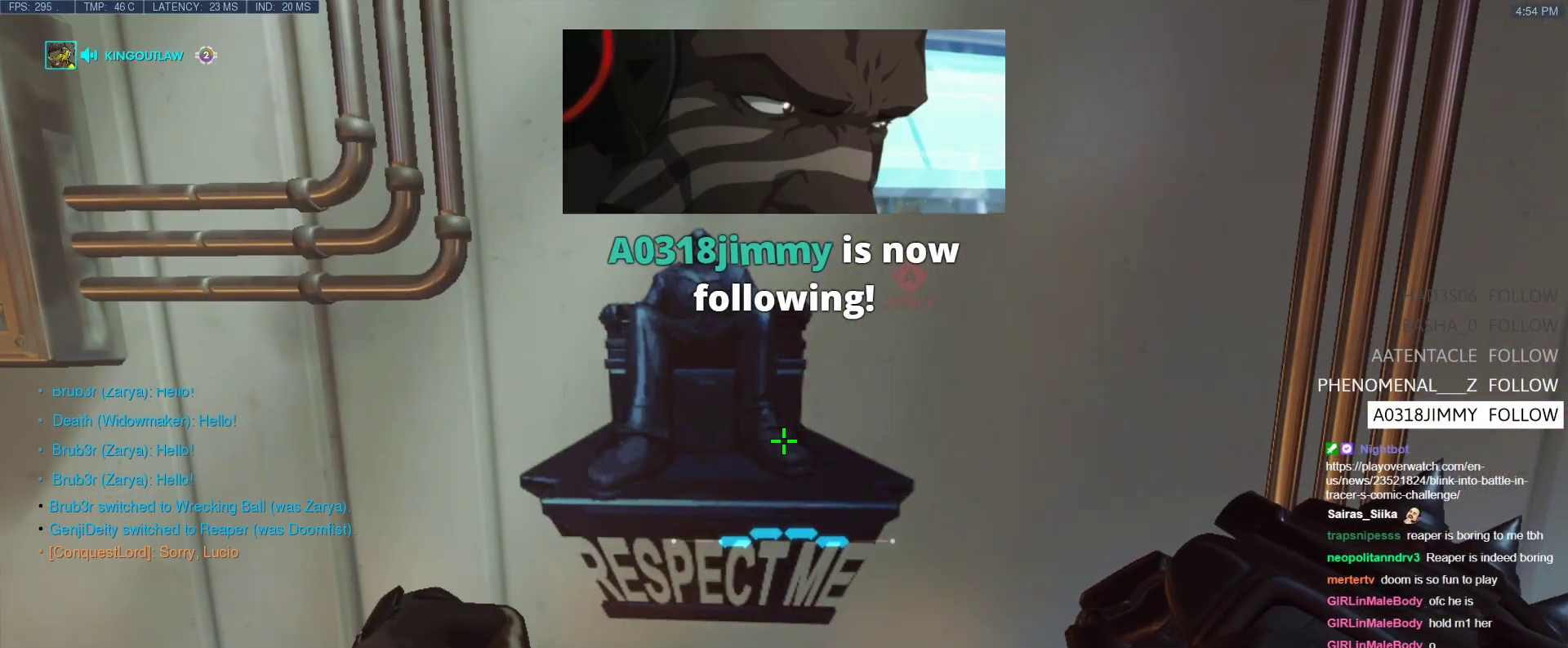
{"keys": [], "events": []}
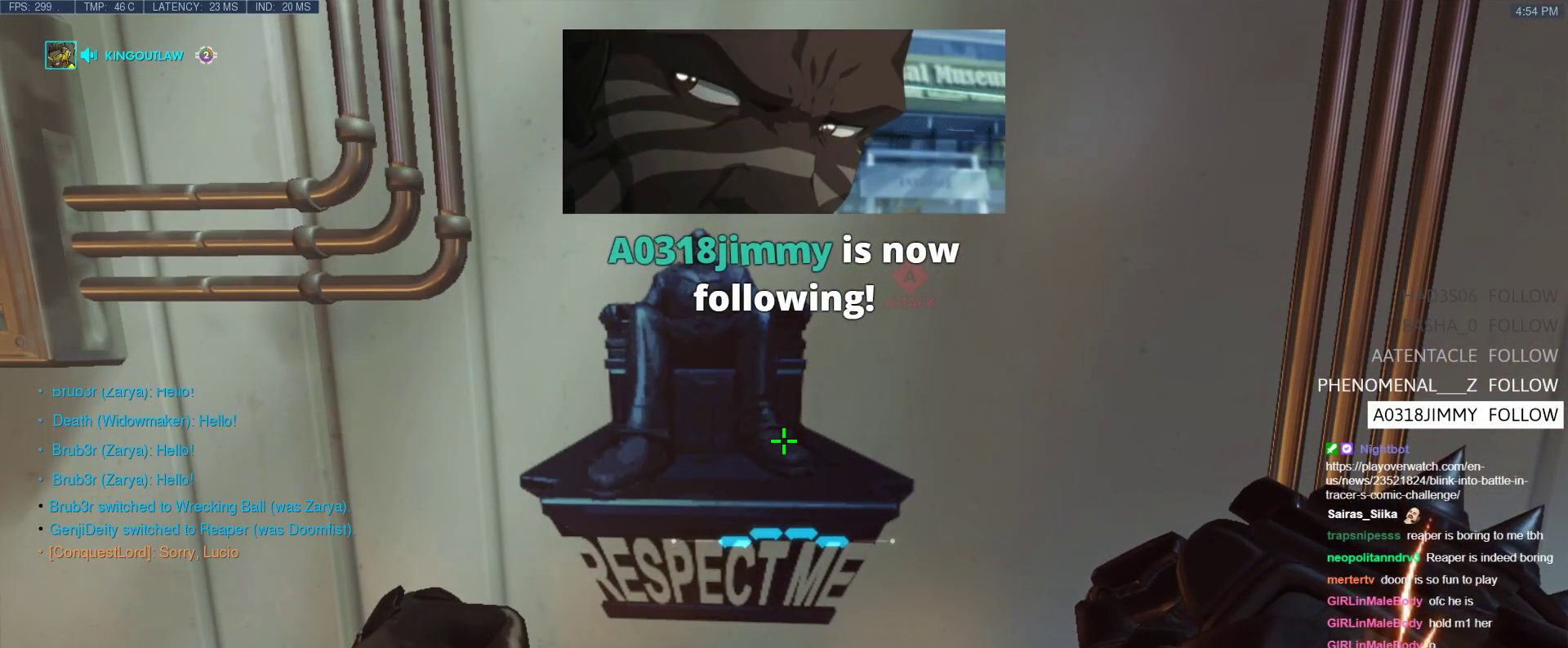
{"keys": [], "events": []}